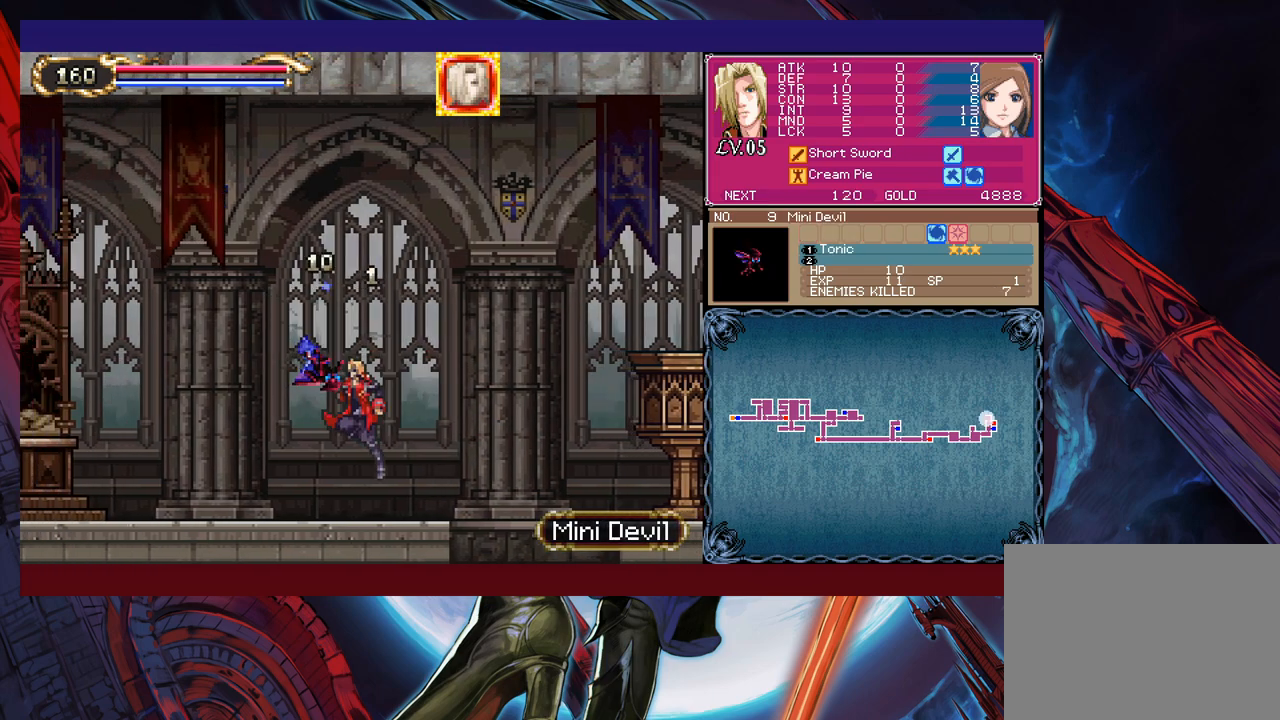
Gameplay with a controller (Xbox layout); each line is a JSON object with the inputs held at the frame after it. "events" lists button and stick changes between this image and that frame as [ms after this image, input, new state], when the widget could be followed in between. Not read: L2 R2.
{"buttons": [], "left_stick": "right", "right_stick": "center", "events": [[133, "Y", "down"], [133, "left_stick", "right"], [183, "B", "down"], [183, "Y", "up"], [233, "B", "up"], [233, "left_stick", "left"], [500, "left_stick", "right"]]}
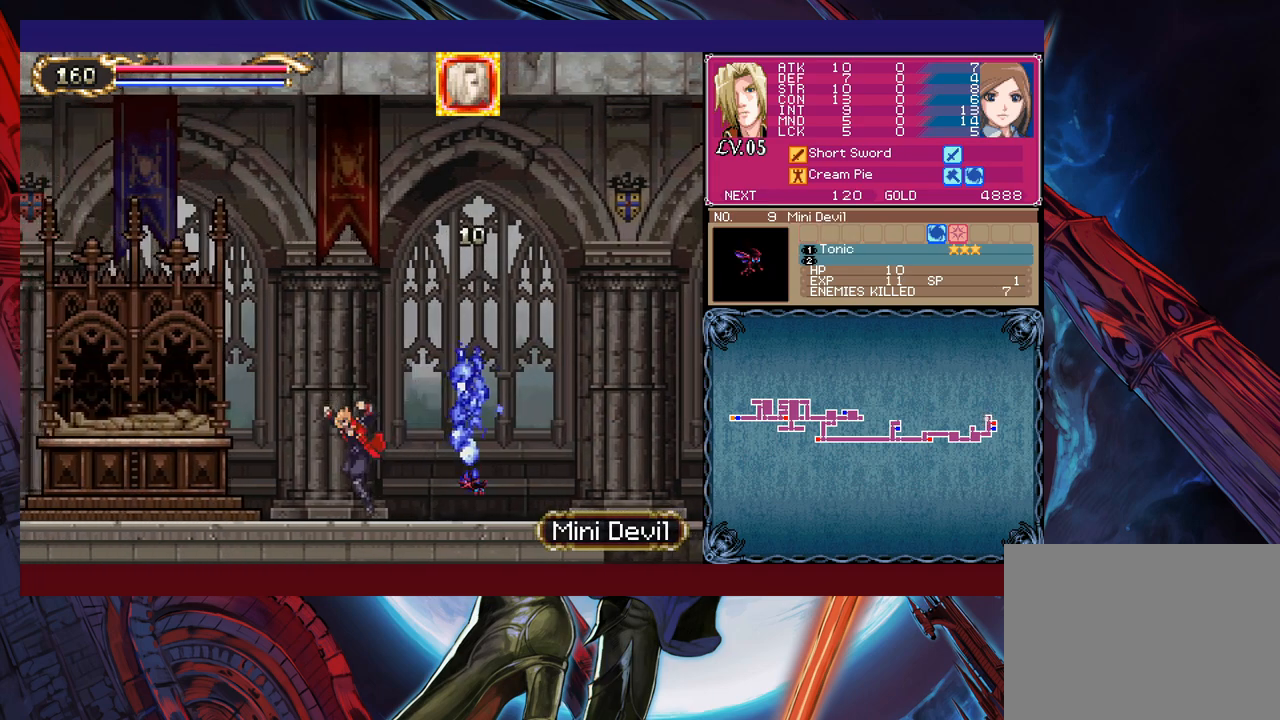
{"buttons": [], "left_stick": "center", "right_stick": "center", "events": [[33, "Y", "down"], [83, "B", "down"], [83, "Y", "up"], [100, "B", "up"], [100, "left_stick", "left"], [200, "START", "down"], [300, "START", "up"], [300, "left_stick", "center"], [383, "A", "down"], [433, "A", "up"]]}
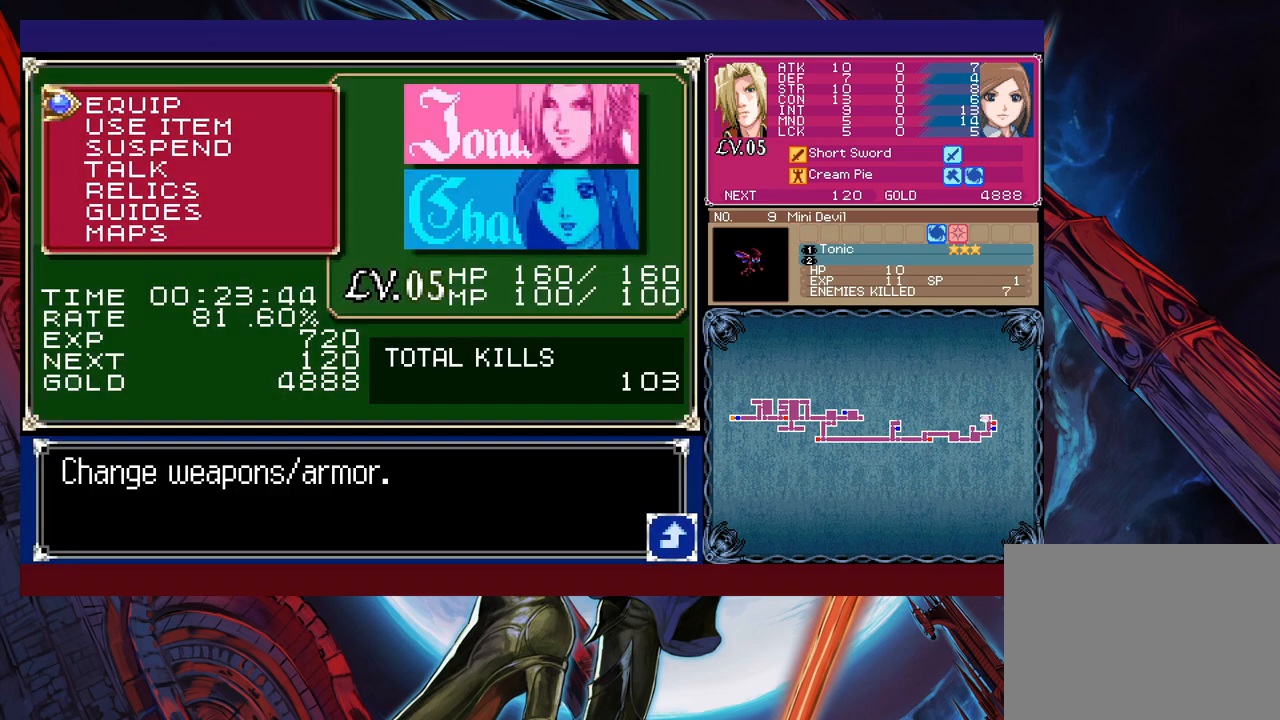
{"buttons": [], "left_stick": "down", "right_stick": "center", "events": [[200, "left_stick", "down"], [300, "left_stick", "center"], [350, "left_stick", "down"], [450, "left_stick", "center"], [500, "left_stick", "down"]]}
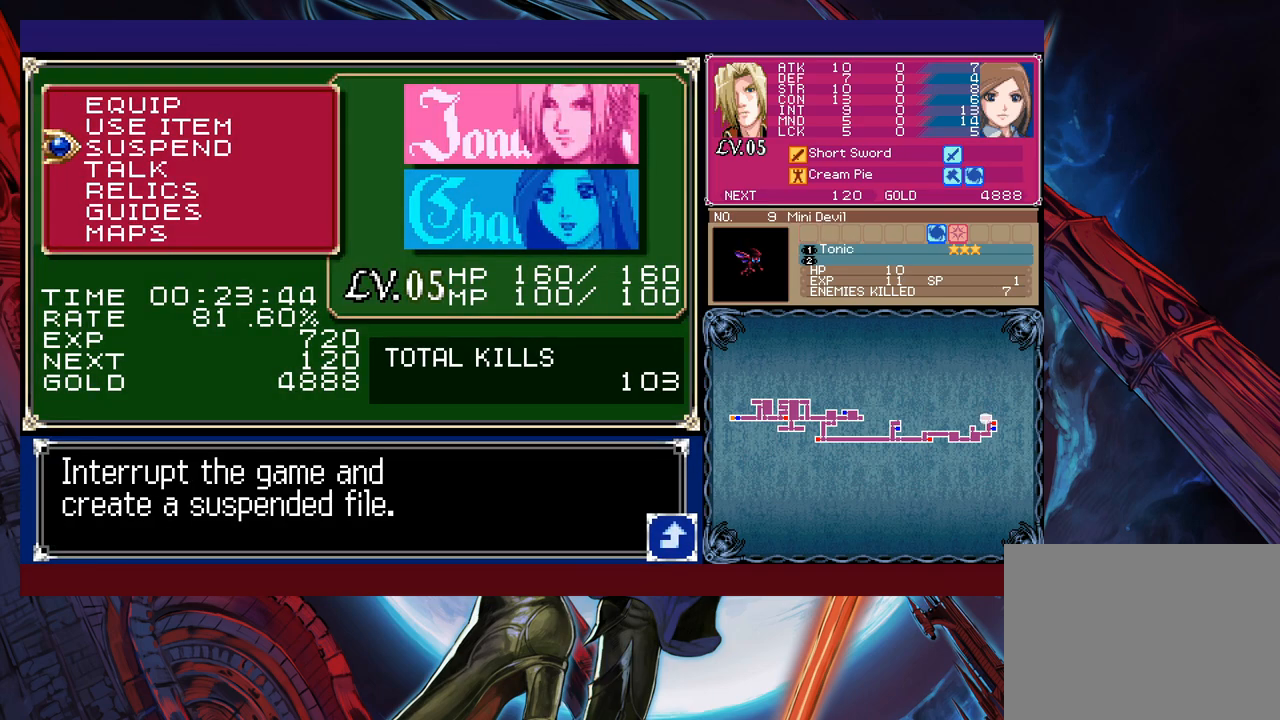
{"buttons": [], "left_stick": "down", "right_stick": "center", "events": [[133, "left_stick", "center"], [183, "left_stick", "down"], [283, "left_stick", "center"], [450, "left_stick", "down"]]}
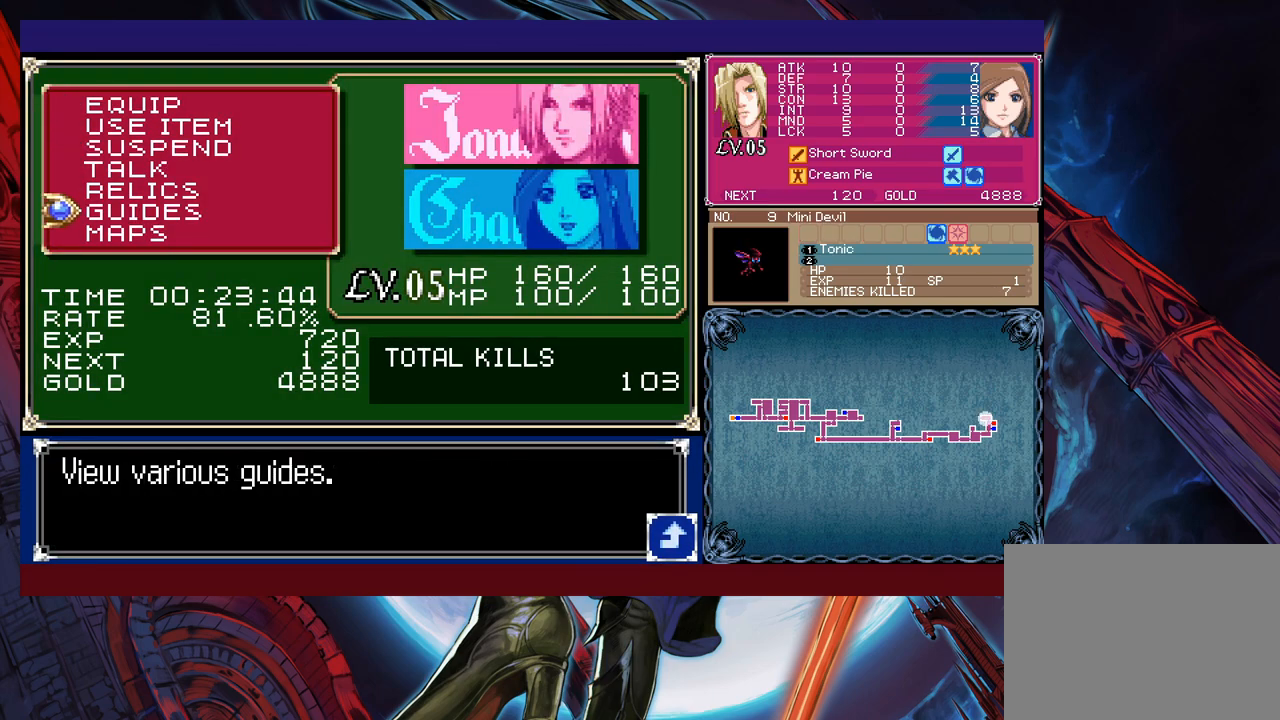
{"buttons": [], "left_stick": "down", "right_stick": "center", "events": [[50, "A", "down"], [83, "left_stick", "center"], [183, "A", "up"], [433, "left_stick", "down"]]}
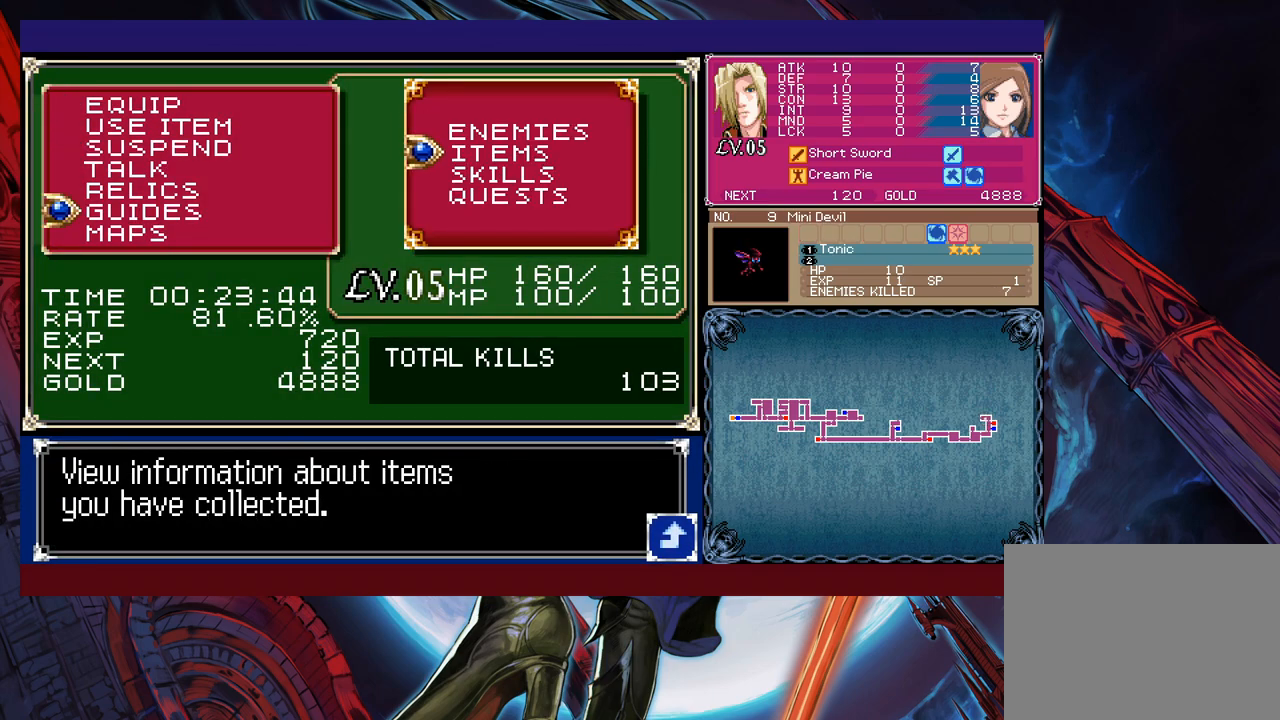
{"buttons": [], "left_stick": "up", "right_stick": "center", "events": [[33, "left_stick", "center"], [83, "left_stick", "down"], [233, "left_stick", "center"], [283, "left_stick", "up"], [400, "left_stick", "center"], [450, "left_stick", "up"]]}
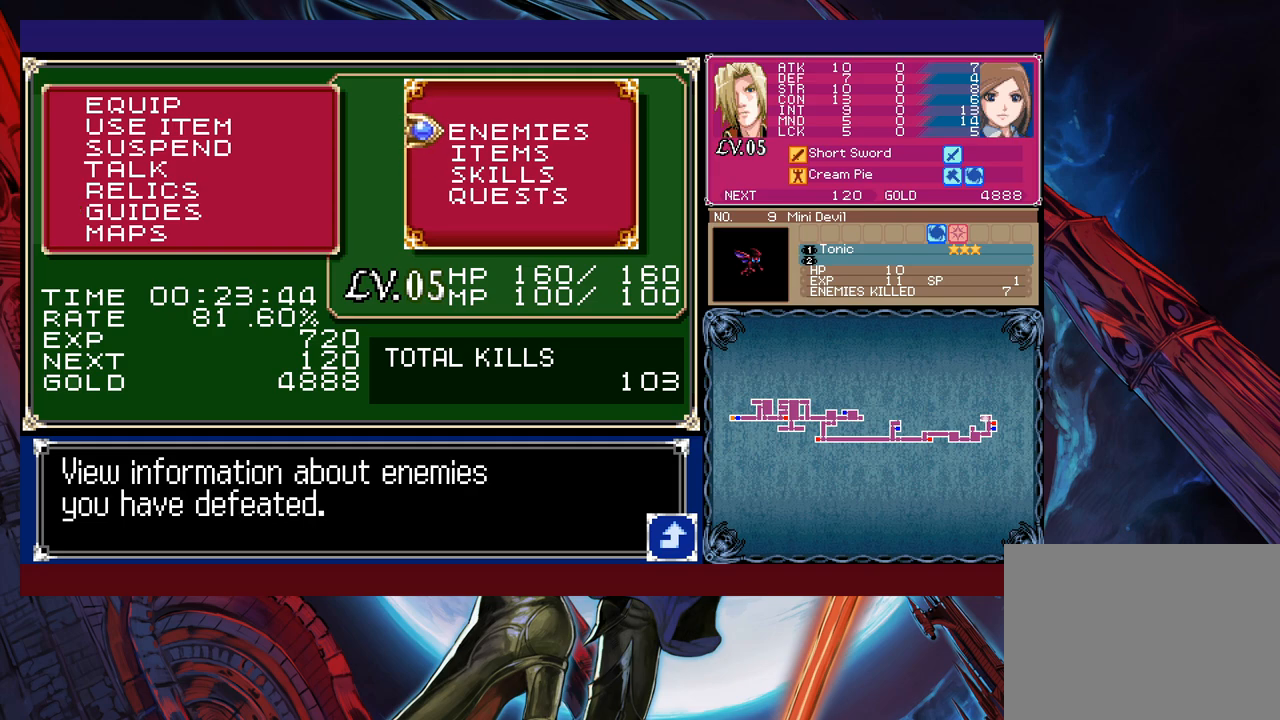
{"buttons": [], "left_stick": "center", "right_stick": "center", "events": [[100, "left_stick", "center"], [183, "left_stick", "down"], [300, "left_stick", "center"], [350, "left_stick", "down"], [483, "left_stick", "center"]]}
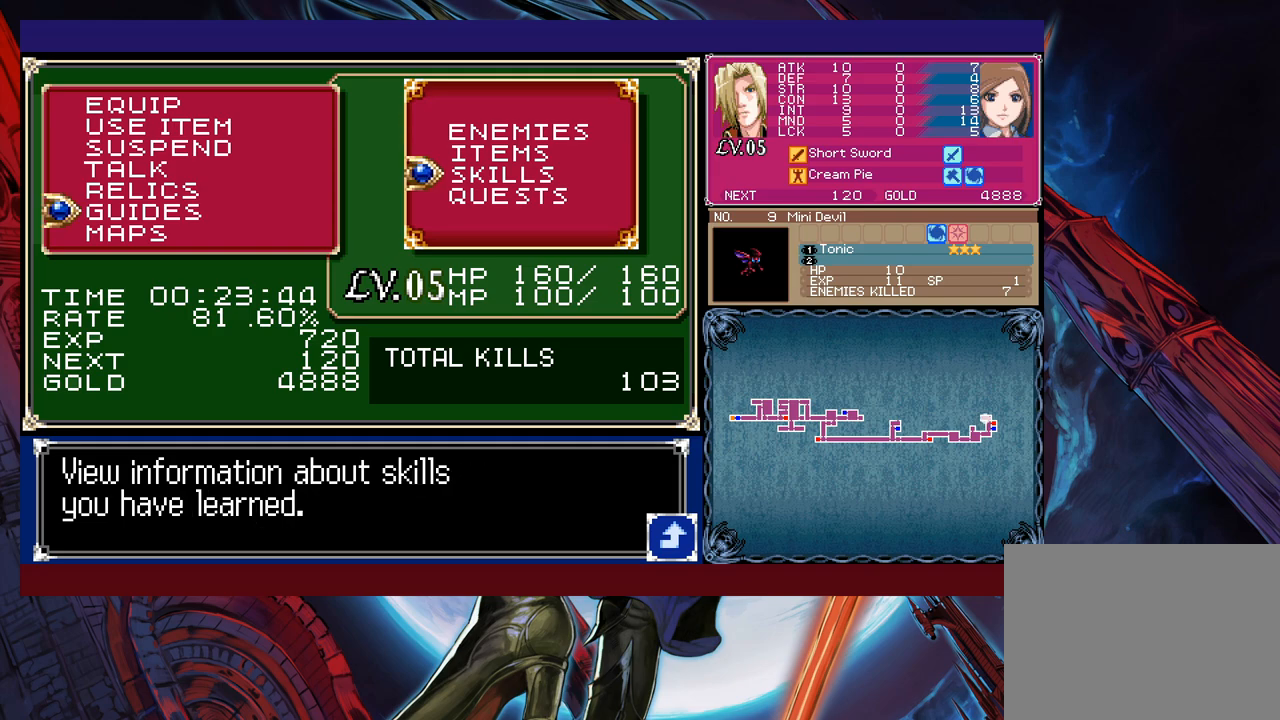
{"buttons": [], "left_stick": "right", "right_stick": "center", "events": [[133, "A", "down"], [250, "A", "up"], [500, "left_stick", "right"]]}
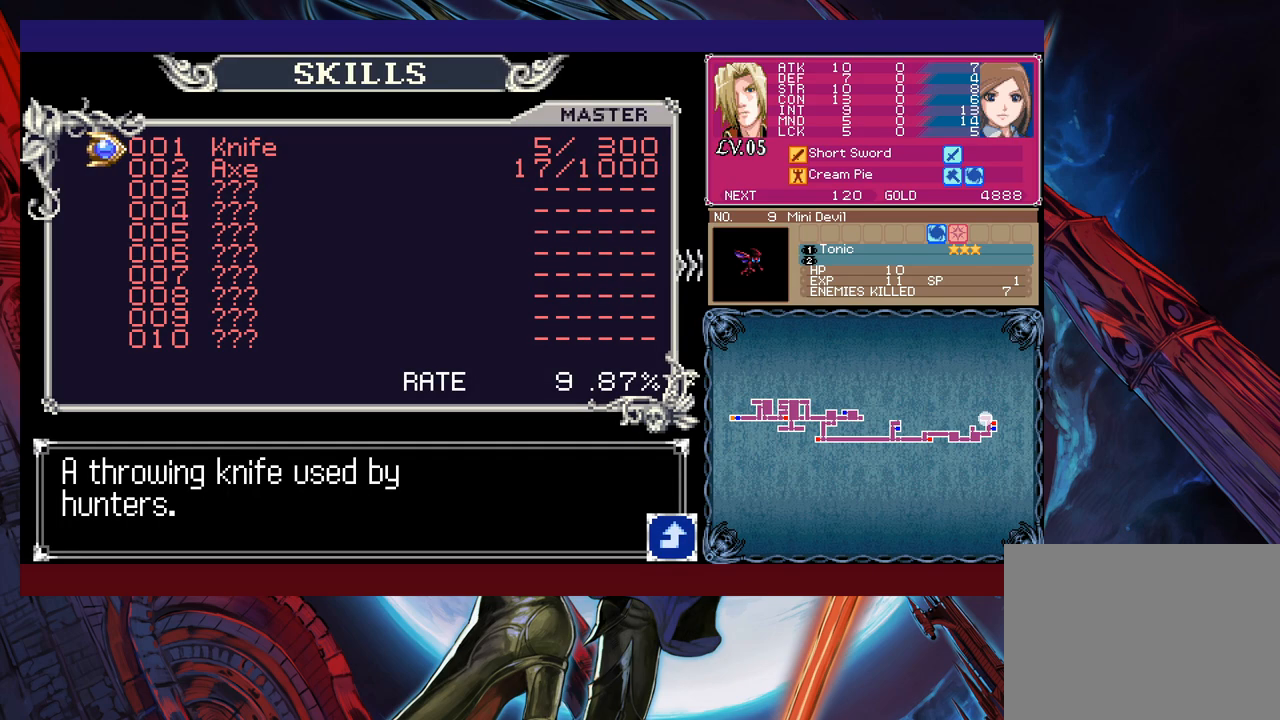
{"buttons": [], "left_stick": "center", "right_stick": "center", "events": [[133, "left_stick", "center"], [333, "left_stick", "left"], [483, "left_stick", "center"]]}
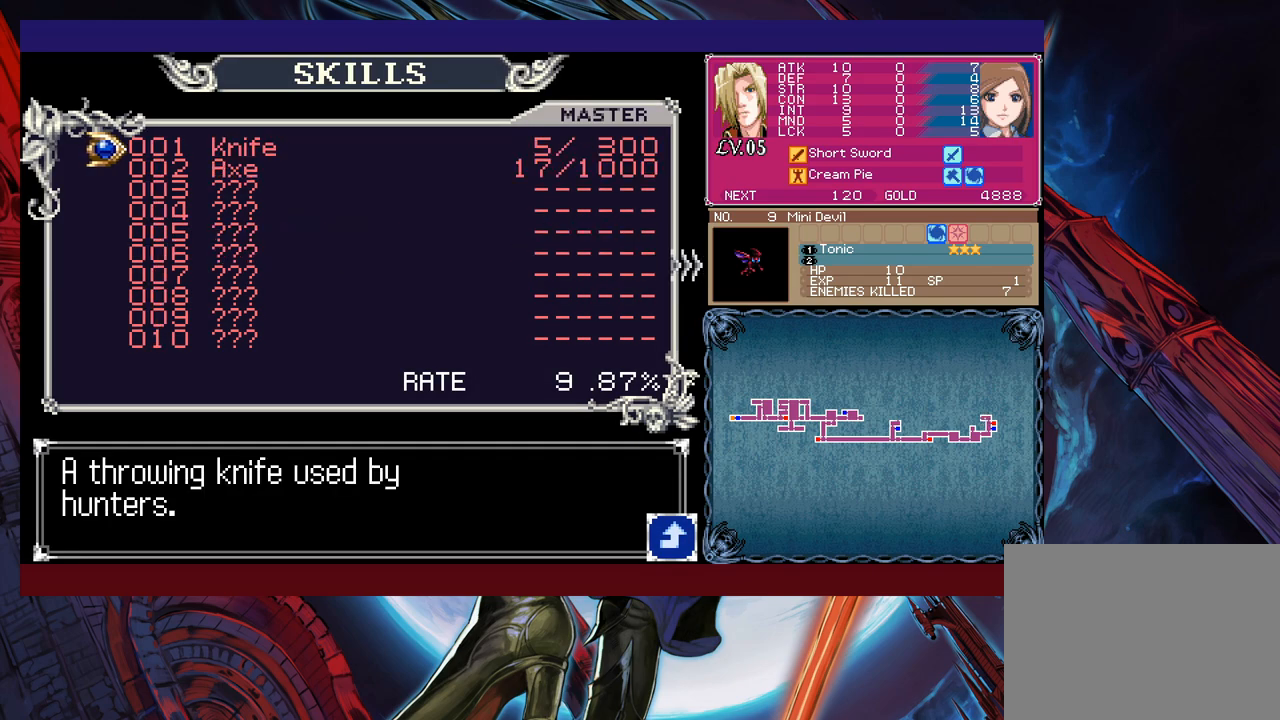
{"buttons": [], "left_stick": "center", "right_stick": "center", "events": [[183, "left_stick", "right"], [333, "left_stick", "center"]]}
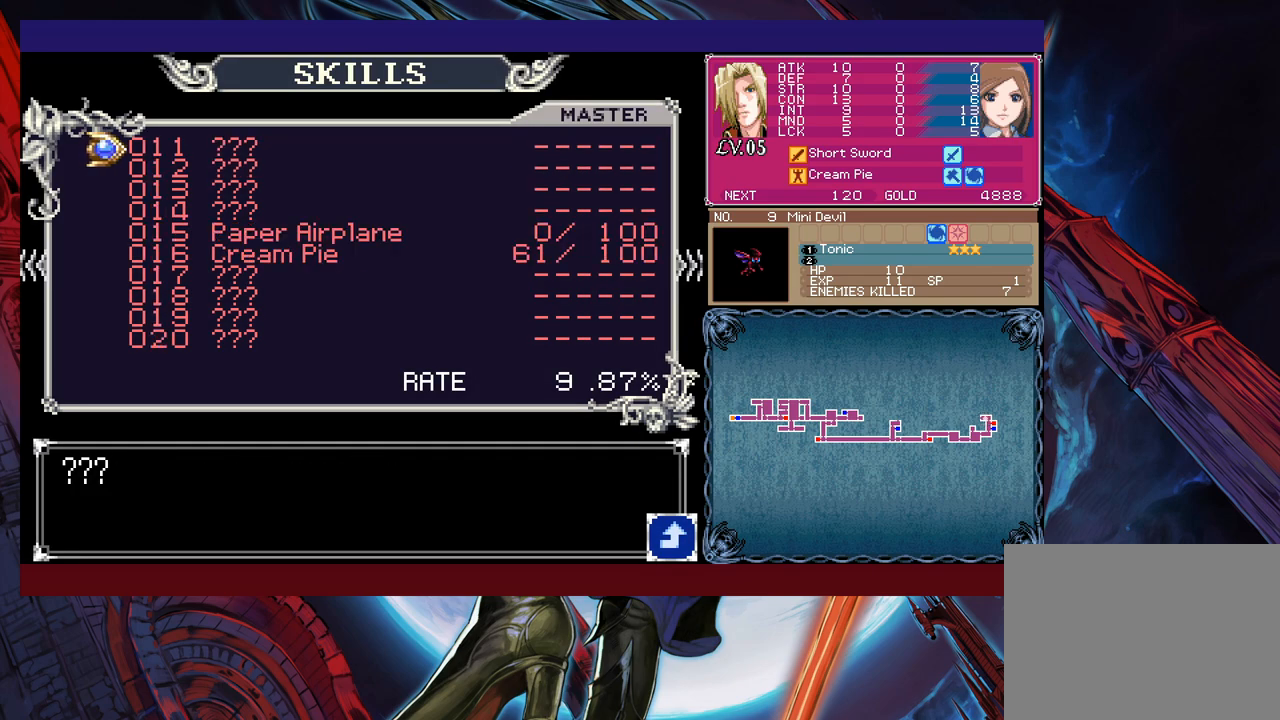
{"buttons": ["B"], "left_stick": "center", "right_stick": "center", "events": [[483, "B", "down"]]}
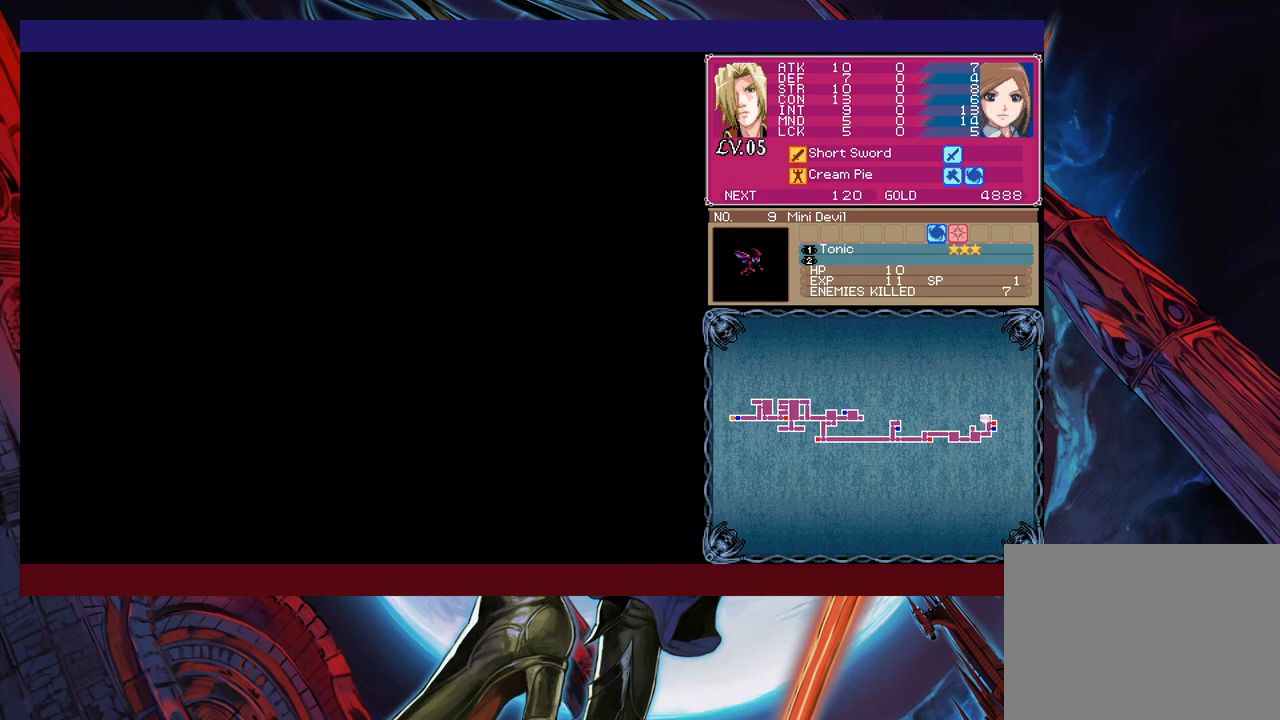
{"buttons": [], "left_stick": "center", "right_stick": "center", "events": [[33, "B", "up"]]}
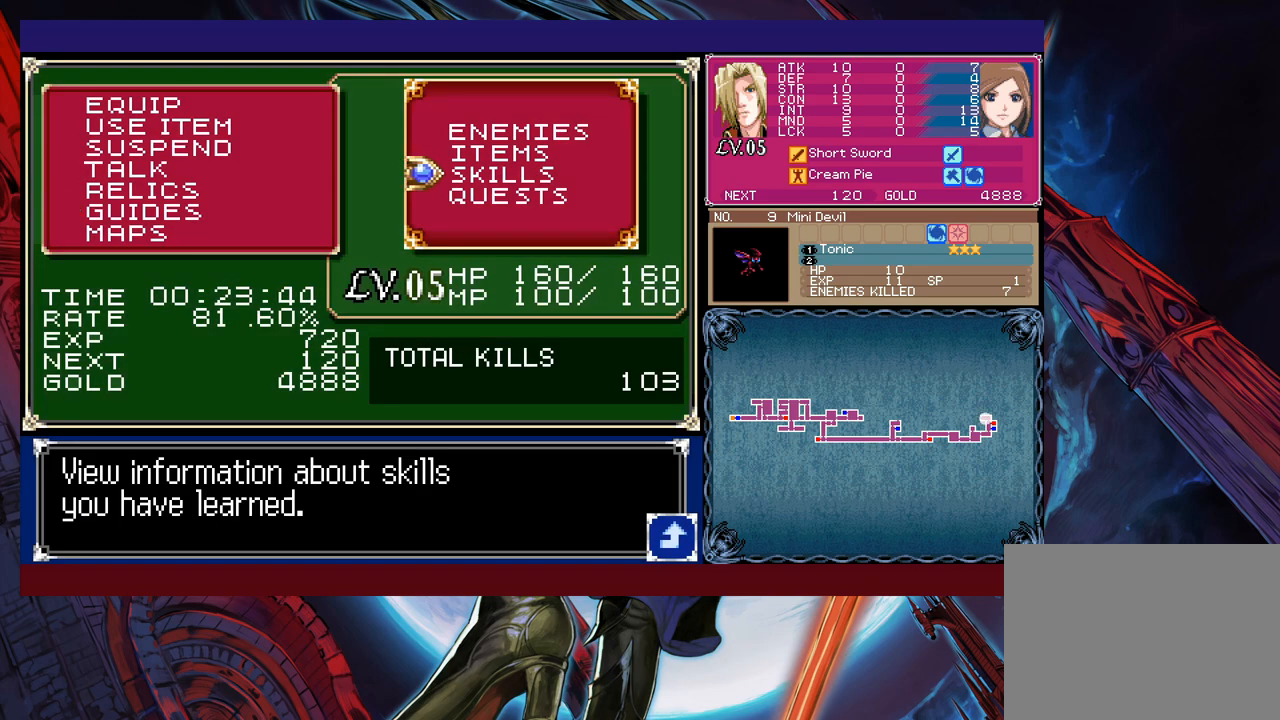
{"buttons": [], "left_stick": "center", "right_stick": "center", "events": [[83, "left_stick", "up"], [183, "left_stick", "center"], [233, "left_stick", "up"], [383, "left_stick", "center"]]}
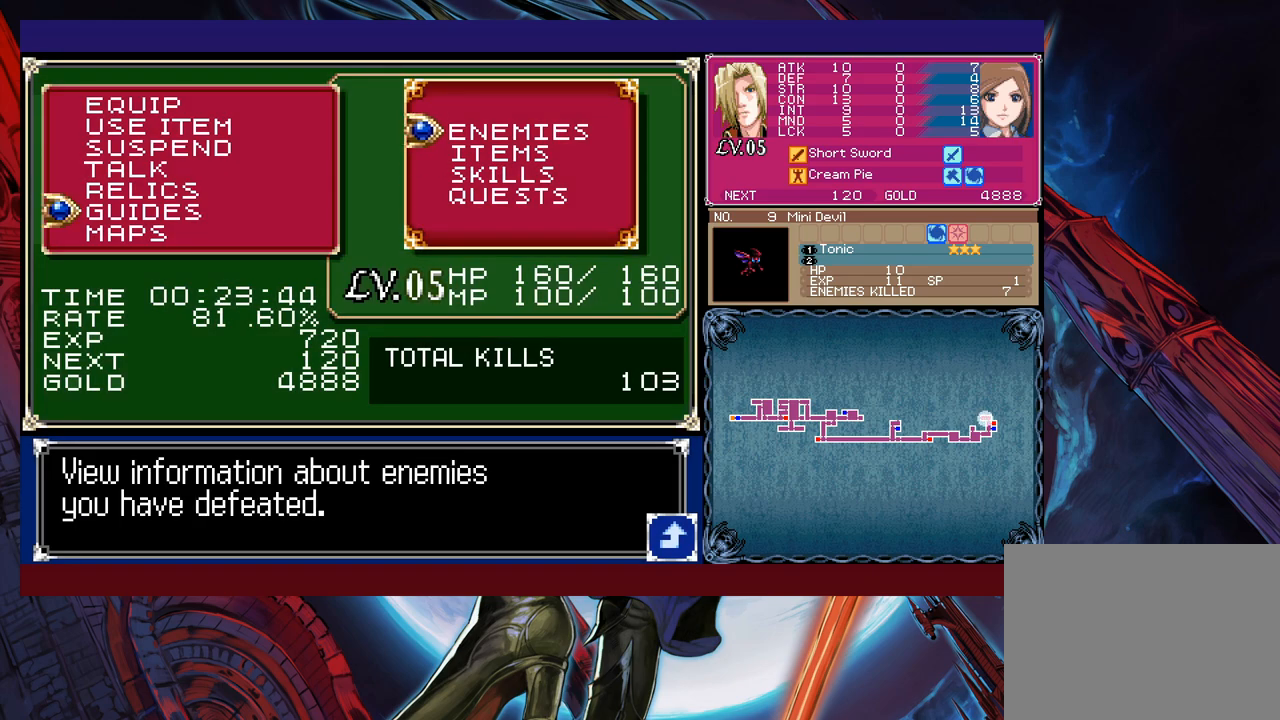
{"buttons": [], "left_stick": "up", "right_stick": "center", "events": [[50, "B", "down"], [133, "B", "up"], [200, "left_stick", "up"]]}
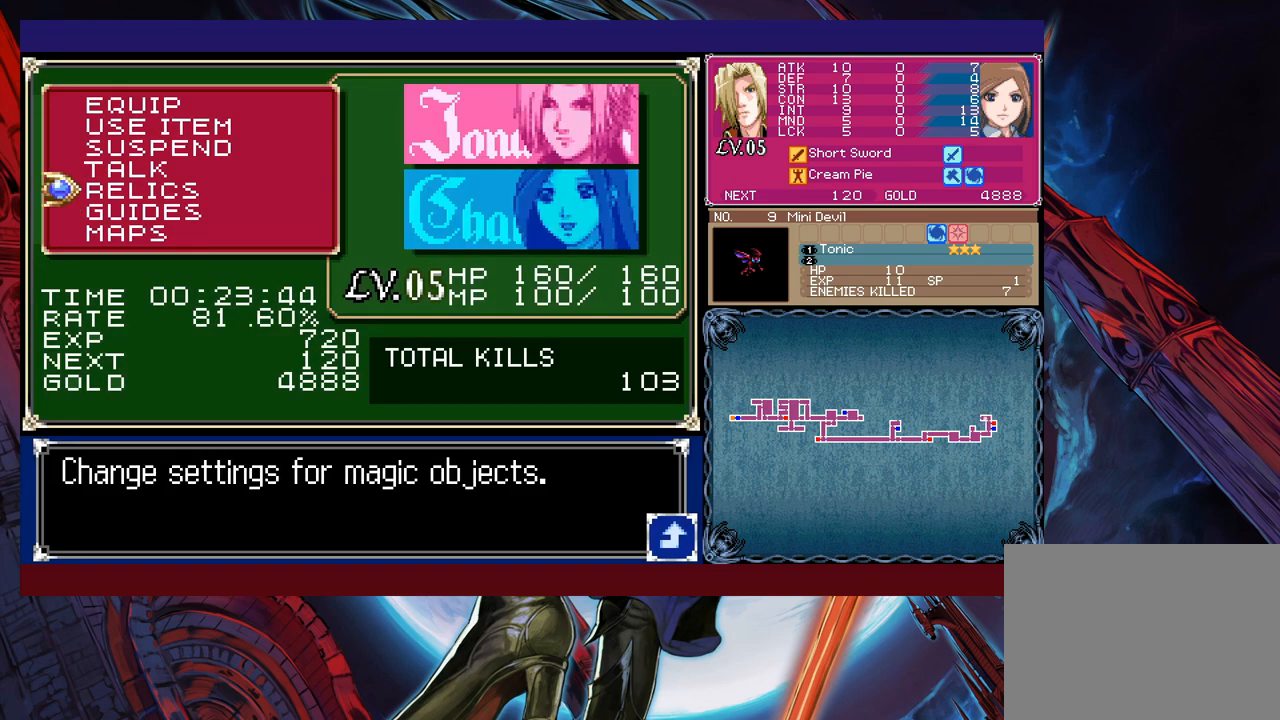
{"buttons": [], "left_stick": "up", "right_stick": "center", "events": []}
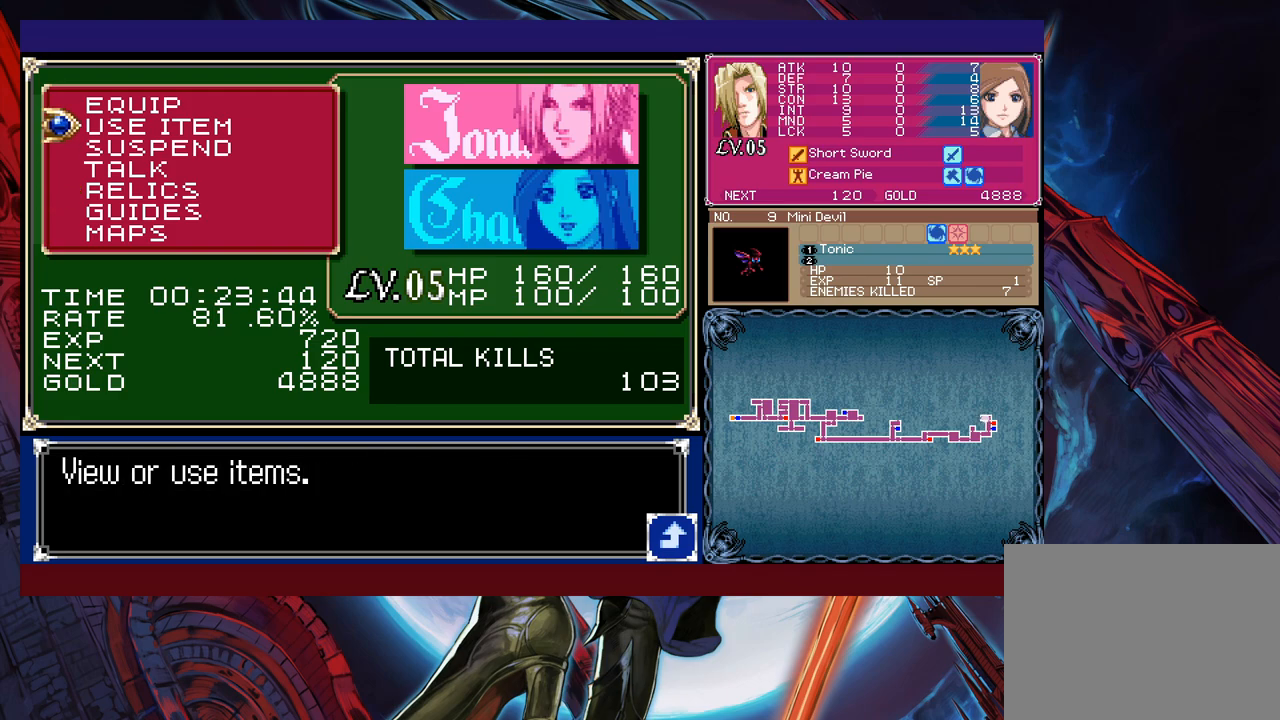
{"buttons": [], "left_stick": "center", "right_stick": "center", "events": [[183, "left_stick", "center"], [333, "A", "down"], [483, "A", "up"]]}
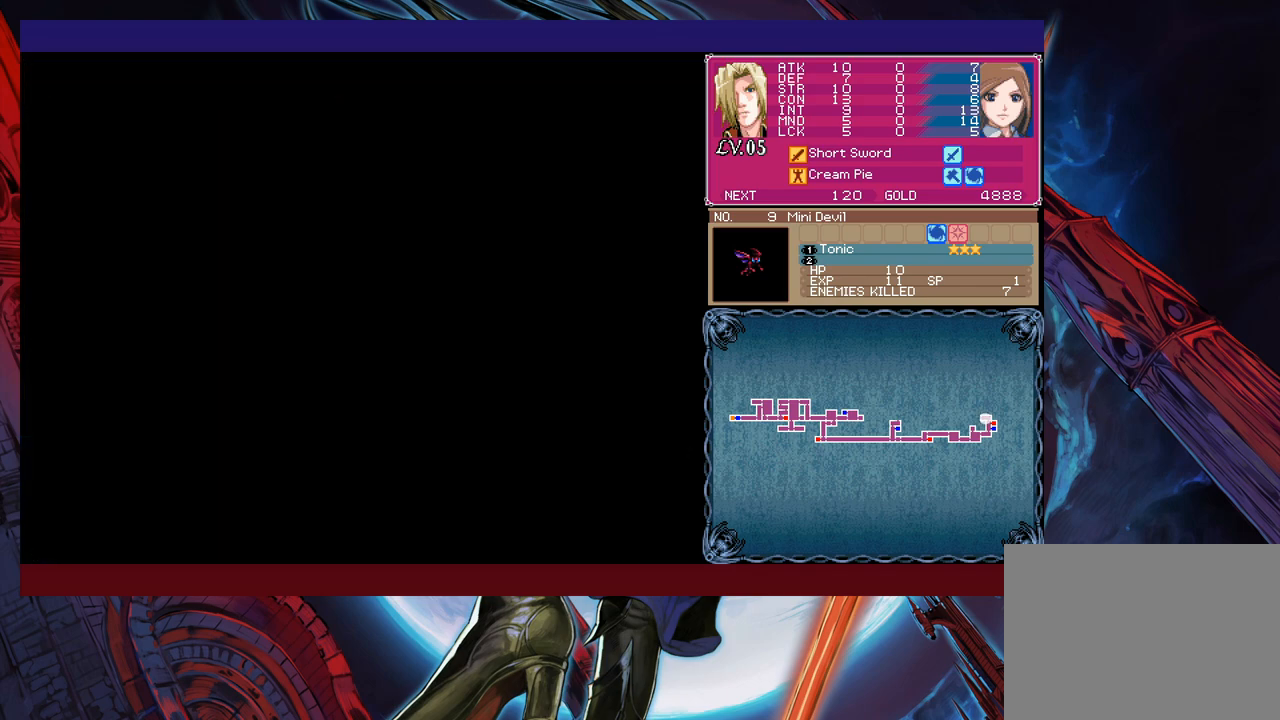
{"buttons": ["B"], "left_stick": "center", "right_stick": "center", "events": [[450, "B", "down"]]}
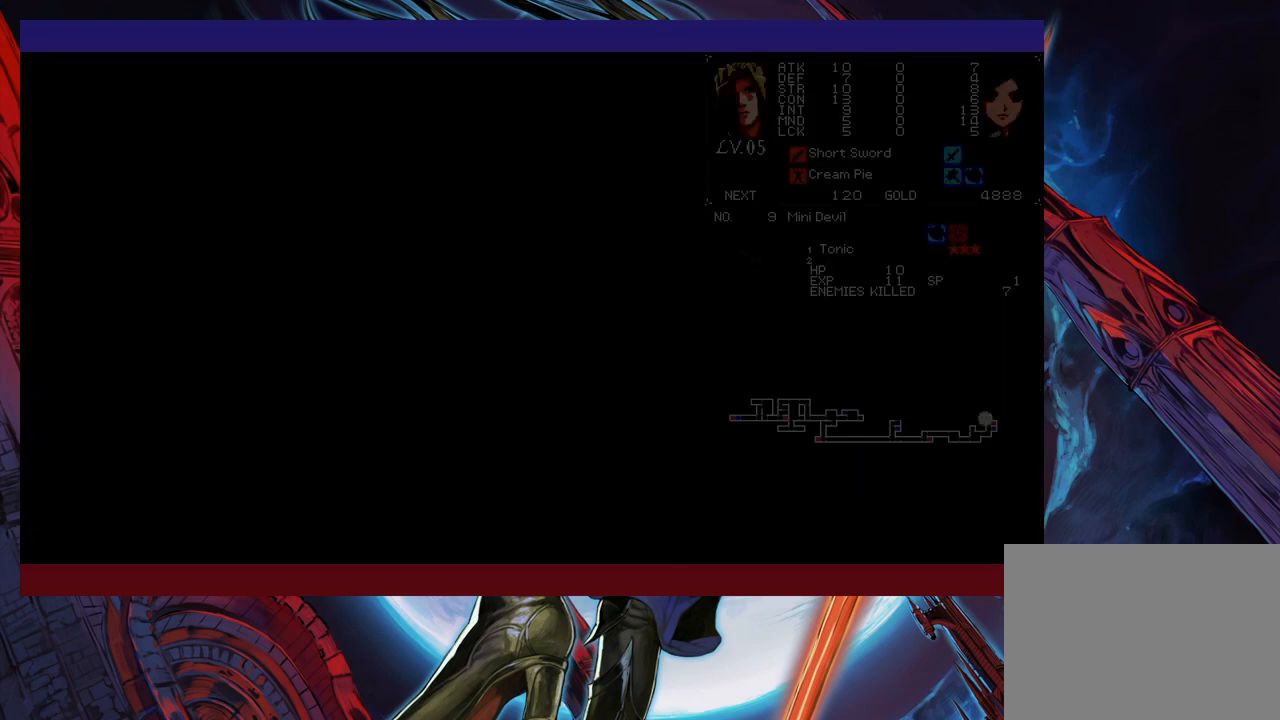
{"buttons": [], "left_stick": "center", "right_stick": "center", "events": [[50, "B", "up"], [300, "left_stick", "down"], [400, "A", "down"], [433, "left_stick", "center"], [500, "A", "up"]]}
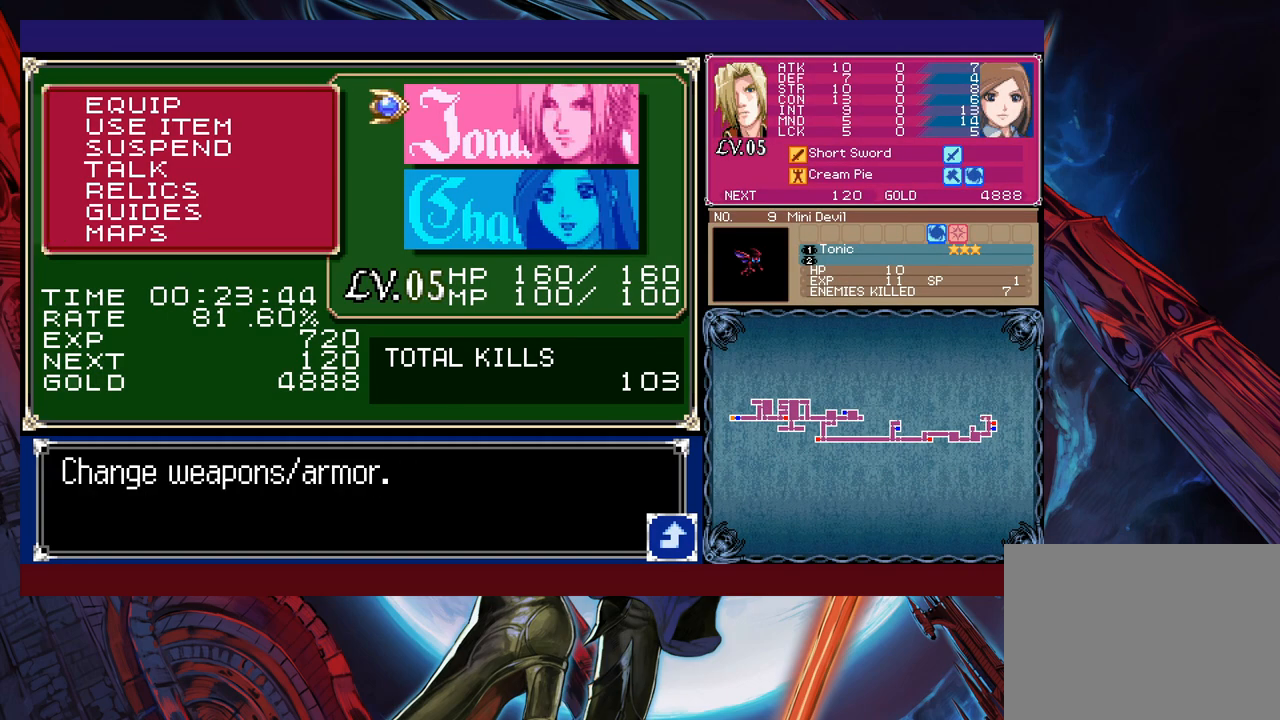
{"buttons": [], "left_stick": "center", "right_stick": "center", "events": [[183, "A", "down"], [283, "A", "up"]]}
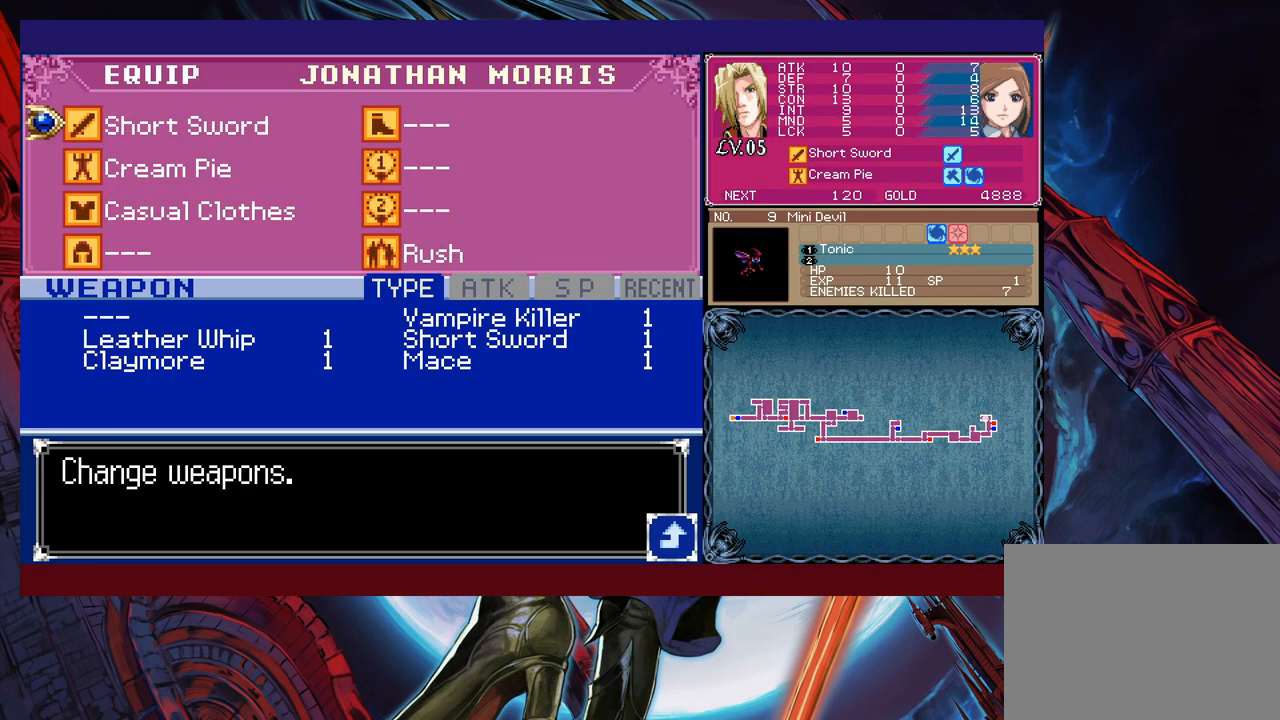
{"buttons": [], "left_stick": "center", "right_stick": "center", "events": [[150, "left_stick", "down"], [233, "A", "down"], [250, "left_stick", "center"], [300, "A", "up"]]}
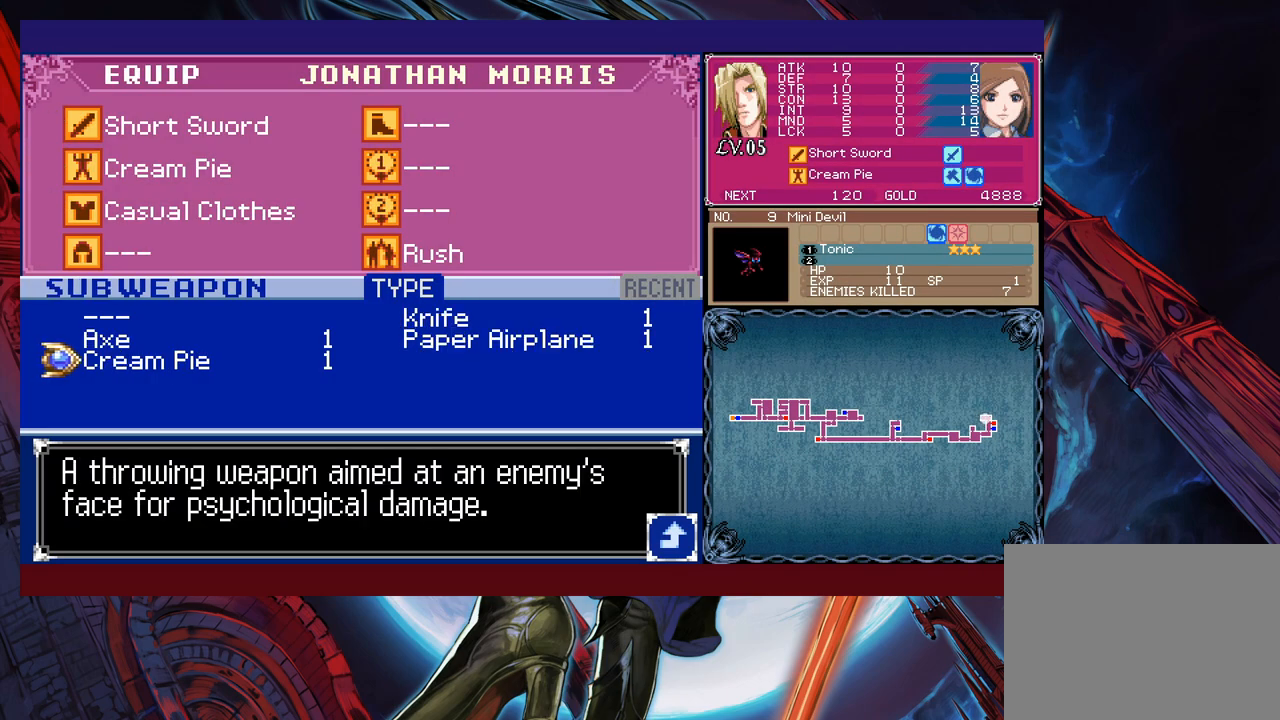
{"buttons": ["A"], "left_stick": "center", "right_stick": "center", "events": [[350, "left_stick", "up"], [483, "A", "down"], [483, "left_stick", "center"]]}
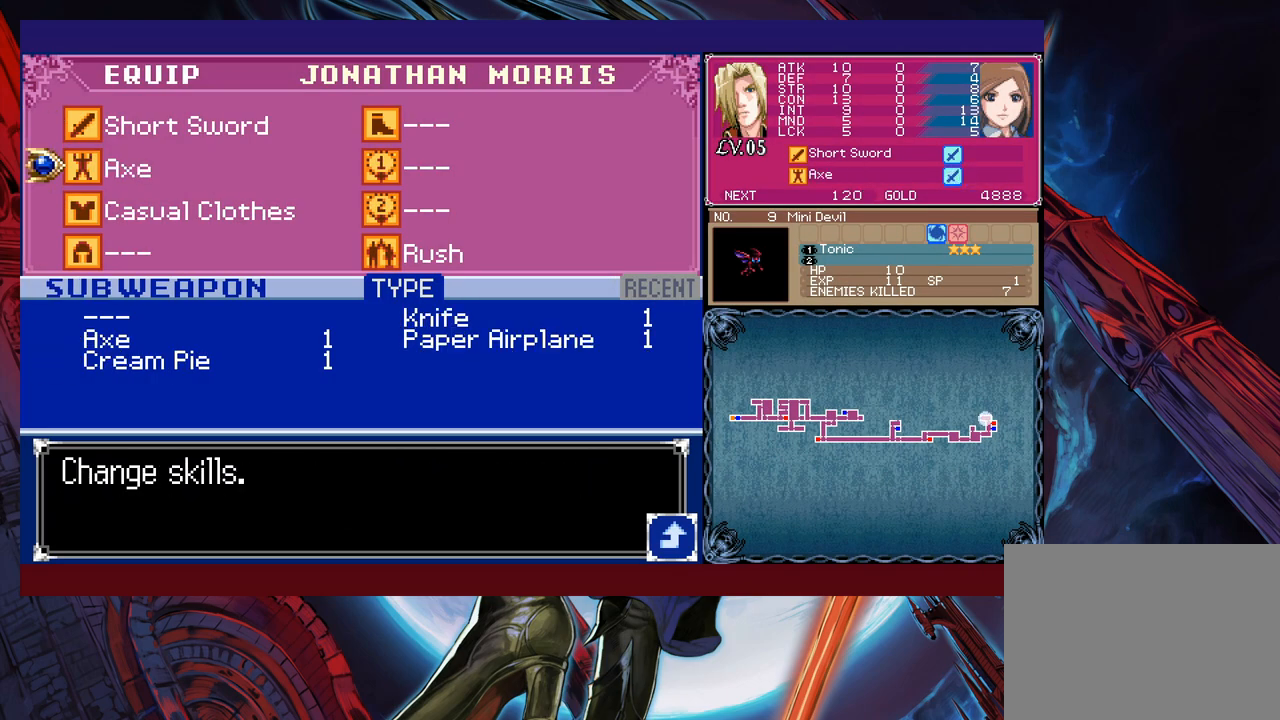
{"buttons": ["B"], "left_stick": "left", "right_stick": "center", "events": [[33, "A", "up"], [83, "B", "down"], [133, "B", "up"], [183, "B", "down"], [250, "B", "up"], [283, "B", "down"], [350, "B", "up"], [383, "B", "down"], [433, "left_stick", "left"], [450, "B", "up"], [500, "B", "down"]]}
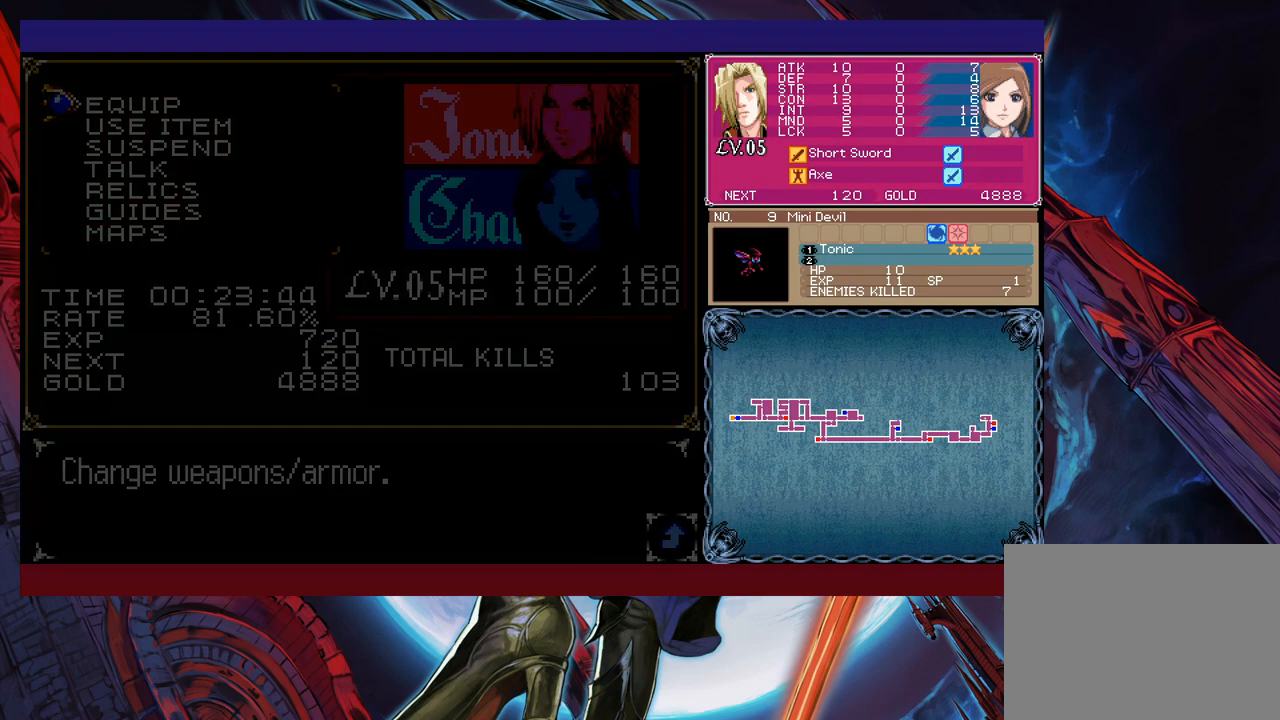
{"buttons": [], "left_stick": "left", "right_stick": "center", "events": [[83, "B", "up"], [383, "left_stick", "right"], [400, "Y", "down"], [433, "B", "down"], [450, "Y", "up"], [483, "left_stick", "left"], [500, "B", "up"]]}
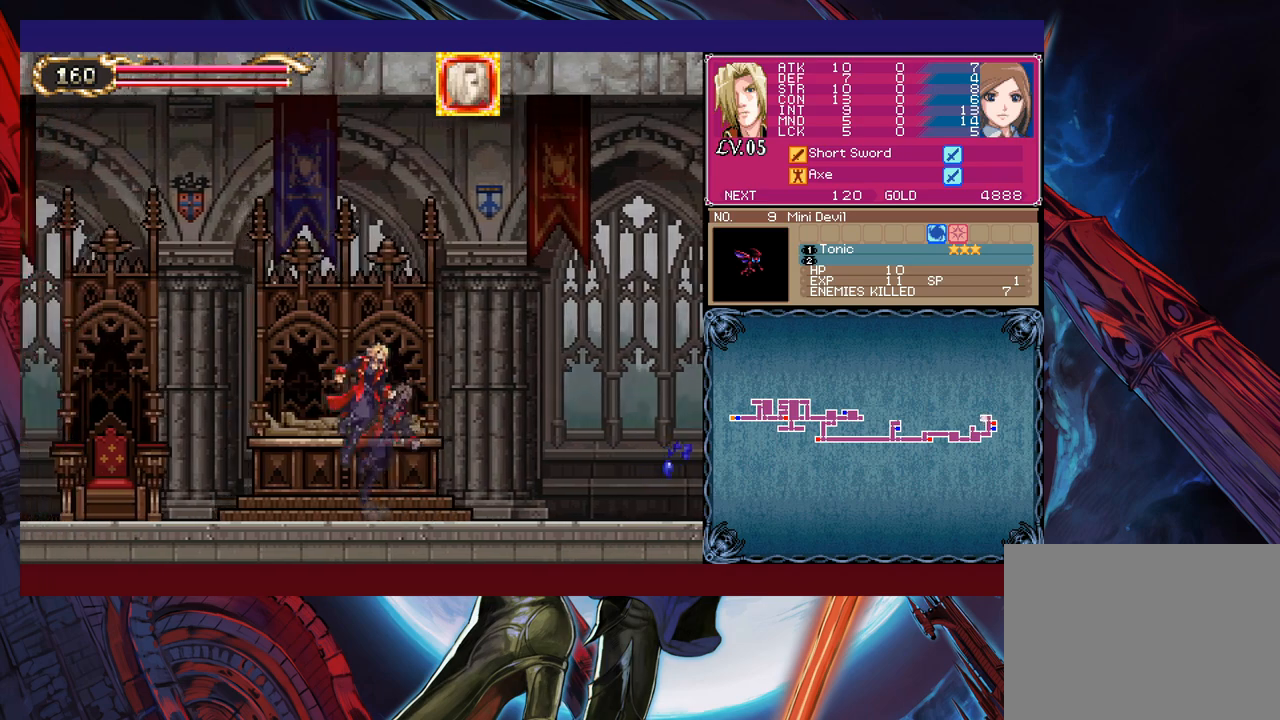
{"buttons": [], "left_stick": "left", "right_stick": "center", "events": [[333, "left_stick", "right"], [350, "Y", "down"], [383, "B", "down"], [383, "Y", "up"], [400, "B", "up"], [433, "left_stick", "left"]]}
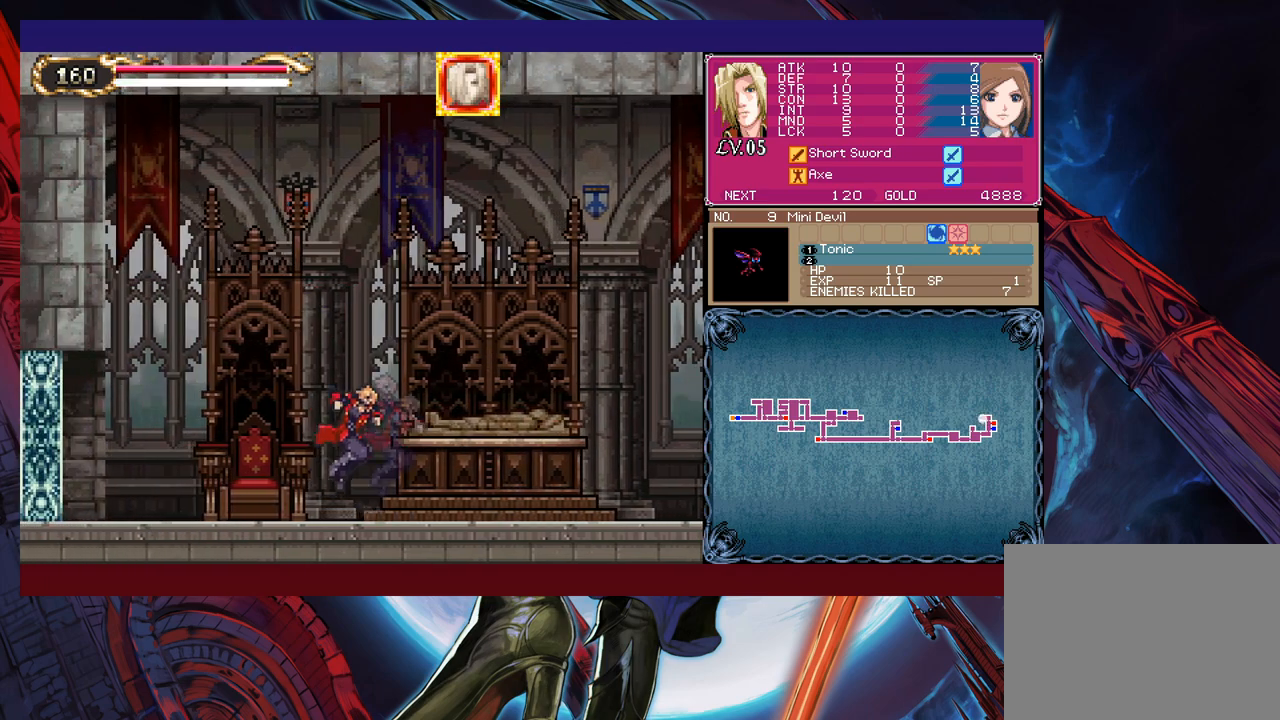
{"buttons": [], "left_stick": "up-right", "right_stick": "center", "events": [[333, "left_stick", "up-right"], [450, "X", "down"], [500, "X", "up"]]}
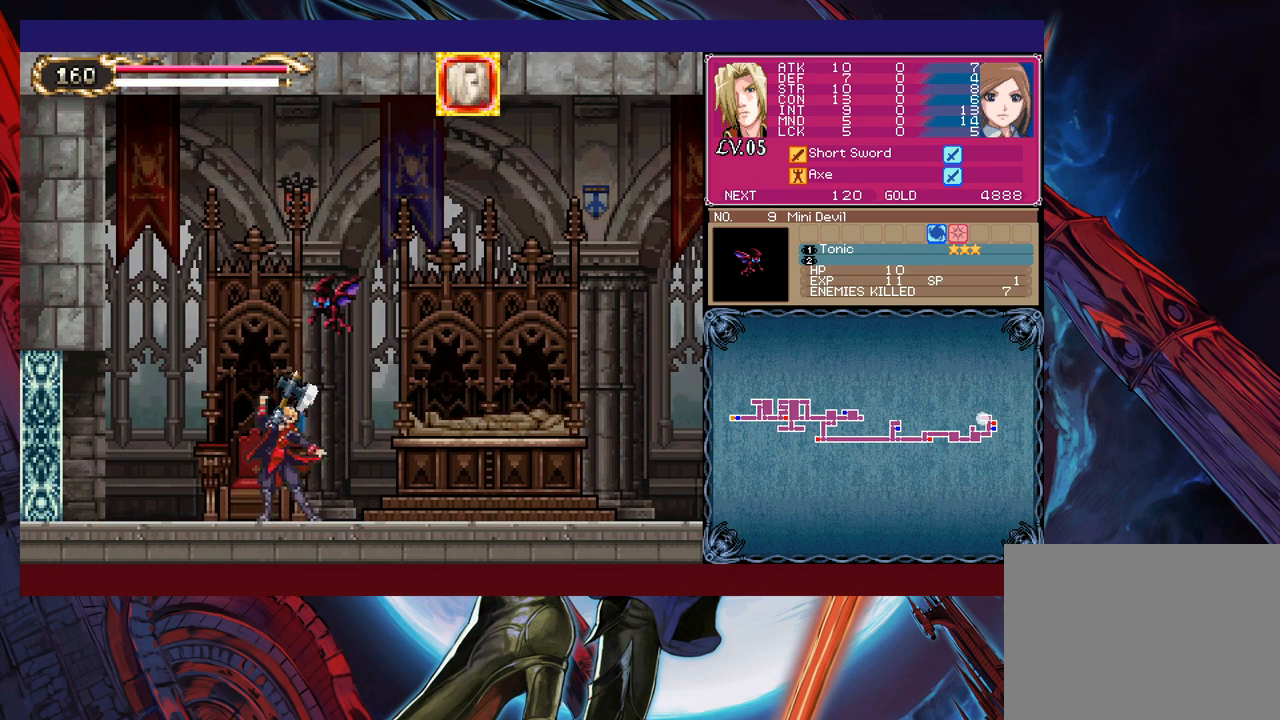
{"buttons": [], "left_stick": "left", "right_stick": "center", "events": [[50, "left_stick", "down"], [83, "Y", "down"], [150, "Y", "up"], [183, "left_stick", "left"]]}
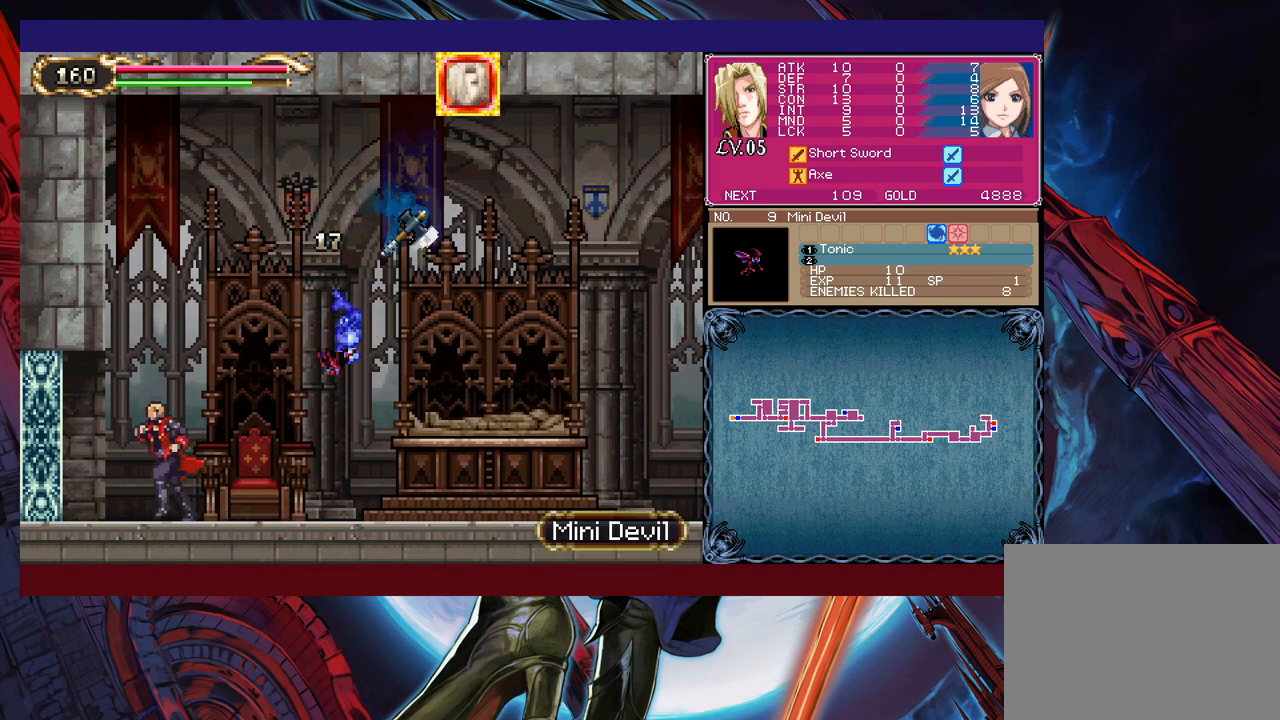
{"buttons": [], "left_stick": "left", "right_stick": "center", "events": []}
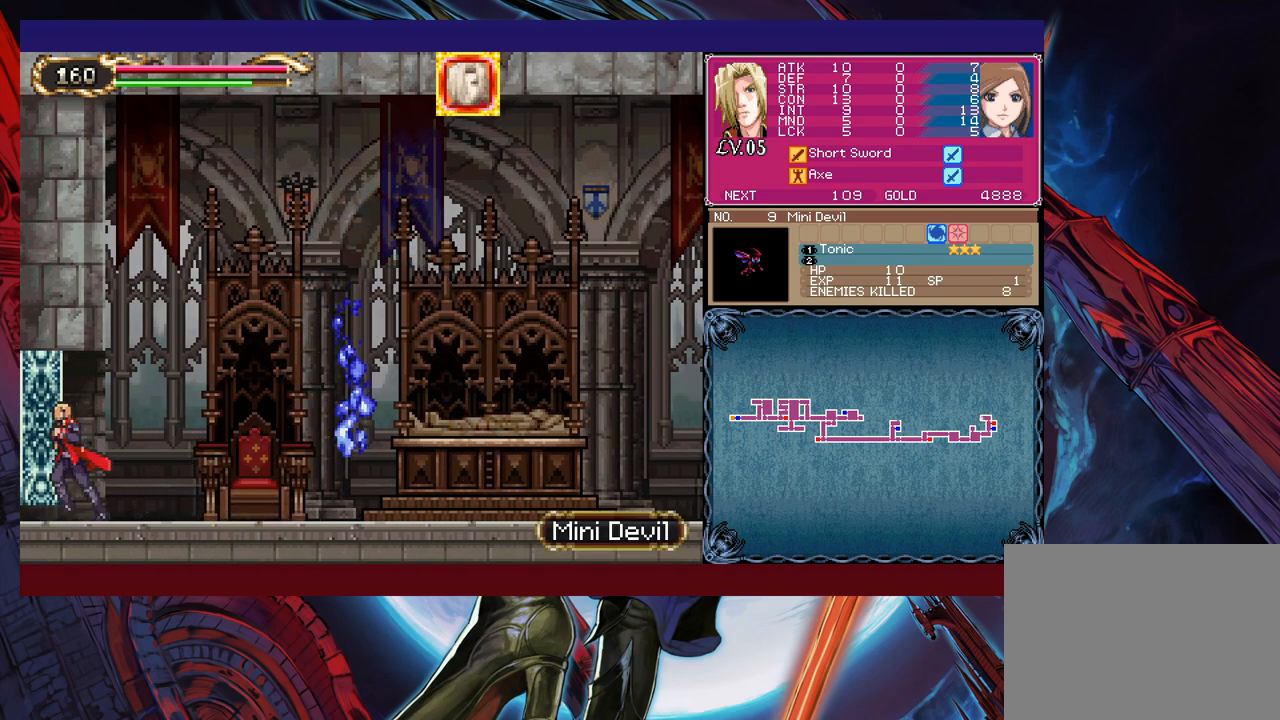
{"buttons": [], "left_stick": "center", "right_stick": "center", "events": [[150, "left_stick", "down-left"], [200, "B", "down"], [300, "B", "up"], [350, "left_stick", "center"]]}